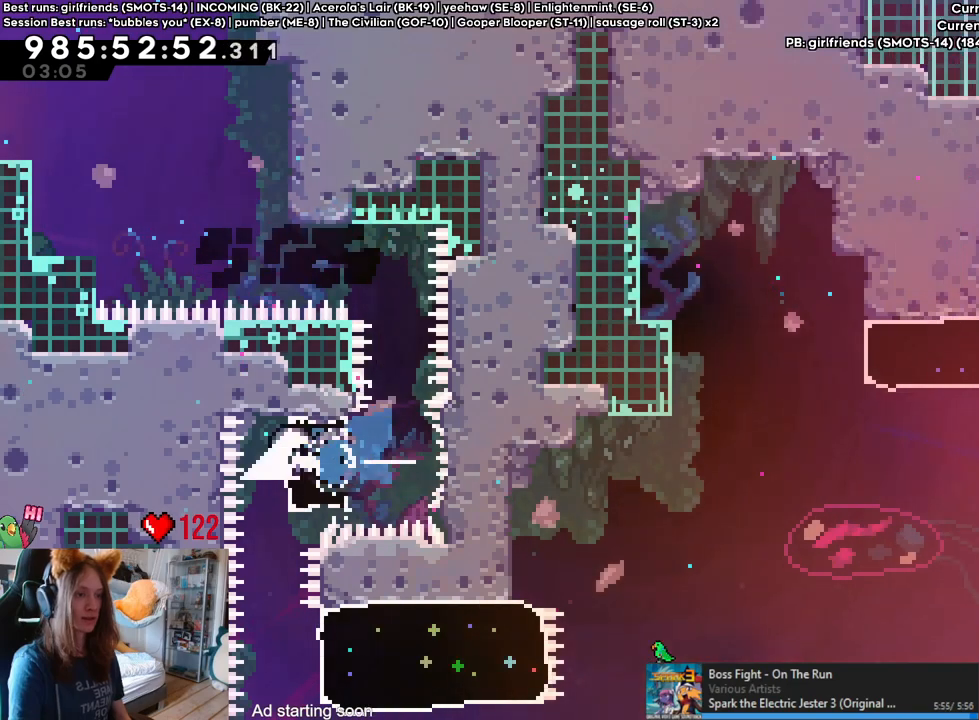
Gameplay with a controller (Nintendo layout); each line is a JSON object with the inputs held at the frame after it (dt_ms = milliseconds from this image to that frame). "events" lists button and stick changes between this image and that frame as [ms after this image, input, new state], when the widget could be followed in between. Not read: DPAD_RIGHT L1 L3 R1 R3.
{"dt_ms": 500, "buttons": ["Y"], "left_stick": "center", "right_stick": "center", "events": [[83, "left_stick", "center"], [483, "Y", "down"]]}
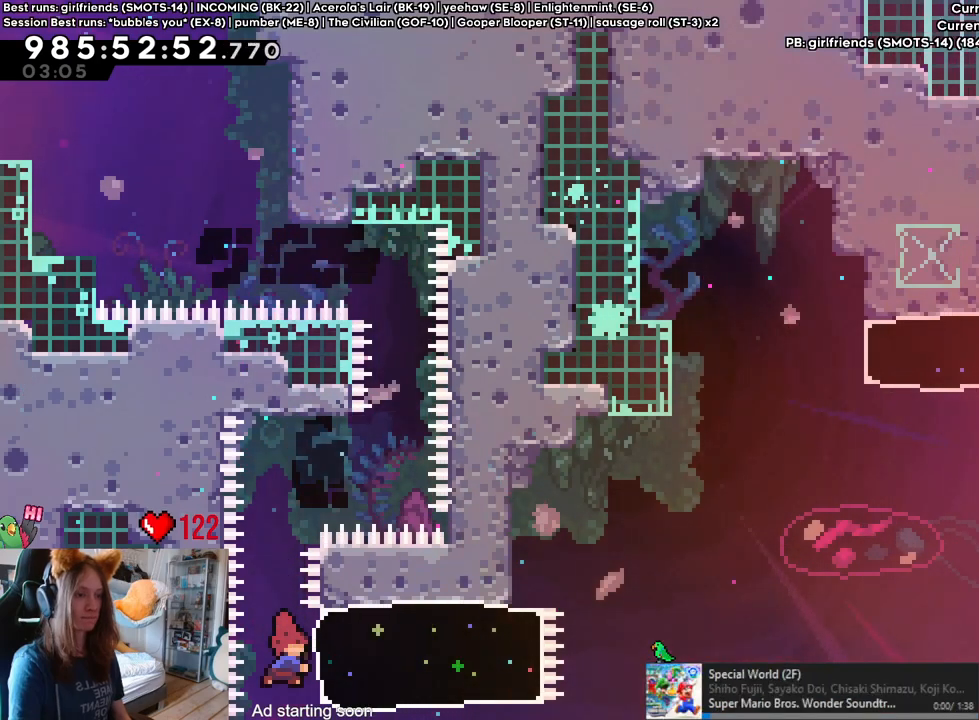
{"dt_ms": 500, "buttons": ["B"], "left_stick": "up", "right_stick": "center", "events": [[100, "Y", "up"], [383, "B", "down"], [433, "left_stick", "up"]]}
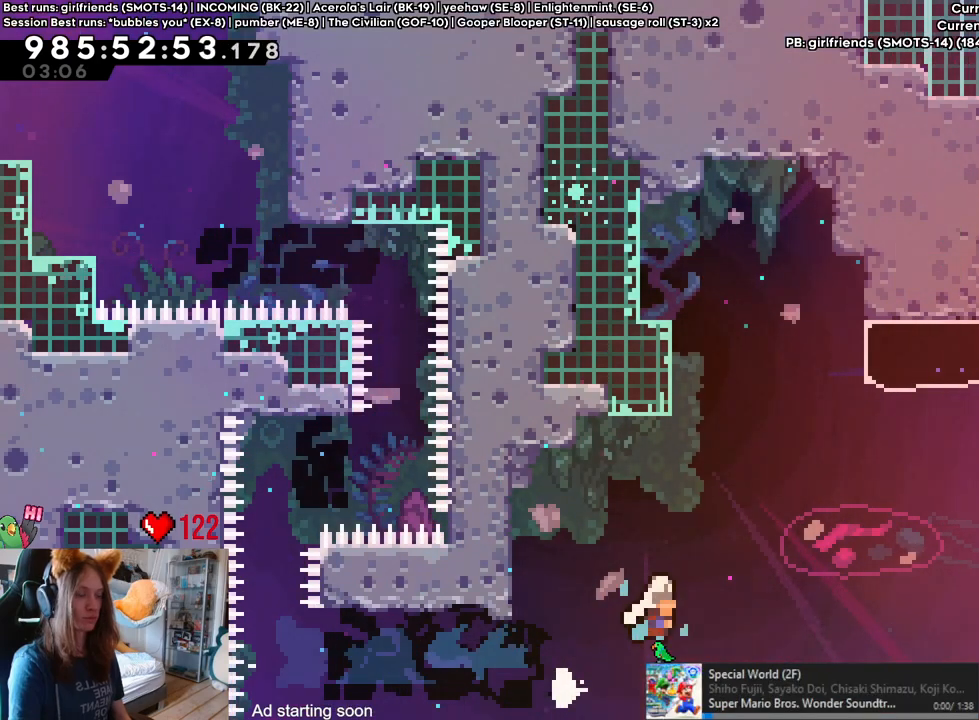
{"dt_ms": 500, "buttons": ["B"], "left_stick": "left", "right_stick": "center", "events": [[83, "Y", "down"], [267, "B", "up"], [267, "Y", "up"], [367, "left_stick", "left"], [500, "B", "down"]]}
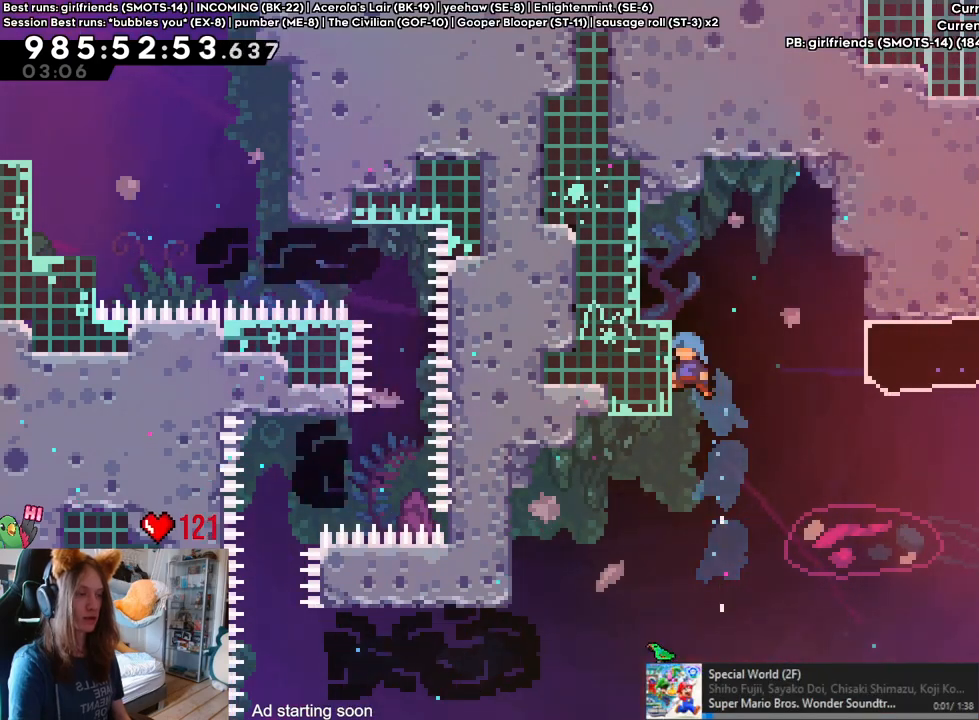
{"dt_ms": 500, "buttons": ["B"], "left_stick": "right", "right_stick": "center", "events": [[233, "B", "up"], [267, "left_stick", "center"], [433, "left_stick", "right"], [500, "B", "down"]]}
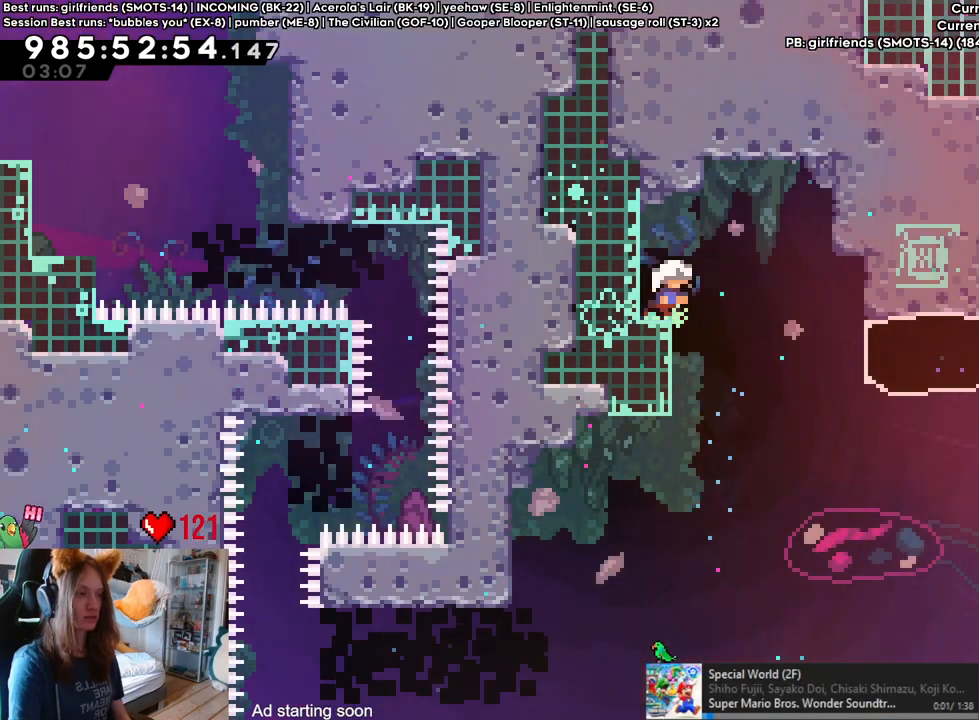
{"dt_ms": 500, "buttons": ["L2"], "left_stick": "right", "right_stick": "center", "events": [[117, "B", "up"], [250, "L2", "down"]]}
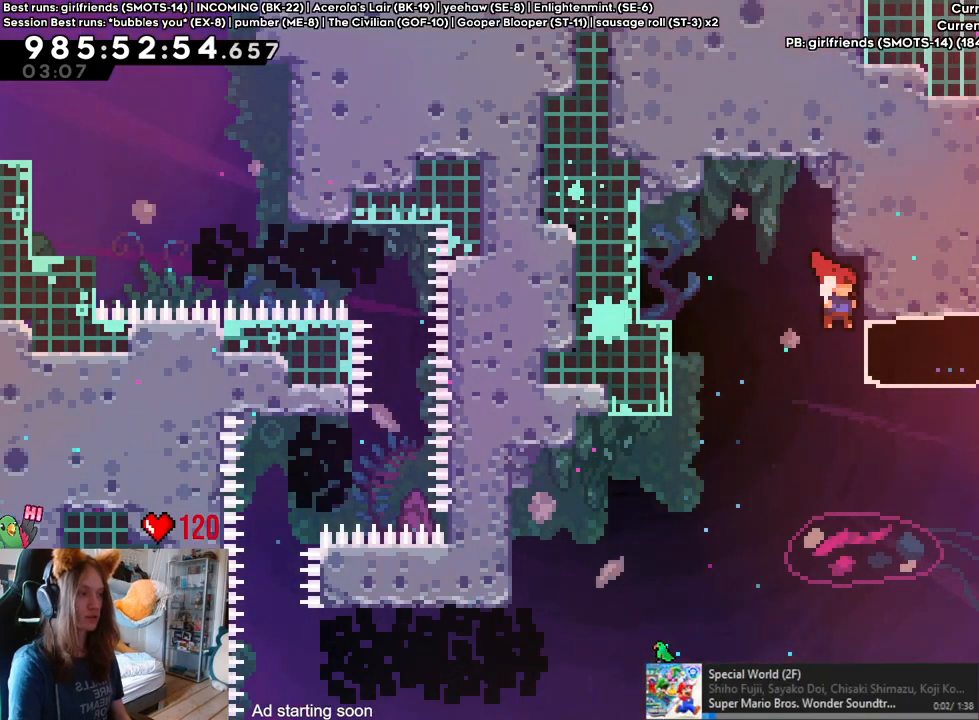
{"dt_ms": 1000, "buttons": ["L2"], "left_stick": "up-right", "right_stick": "center", "events": [[533, "left_stick", "center"], [783, "left_stick", "up-right"], [800, "Y", "down"], [950, "Y", "up"]]}
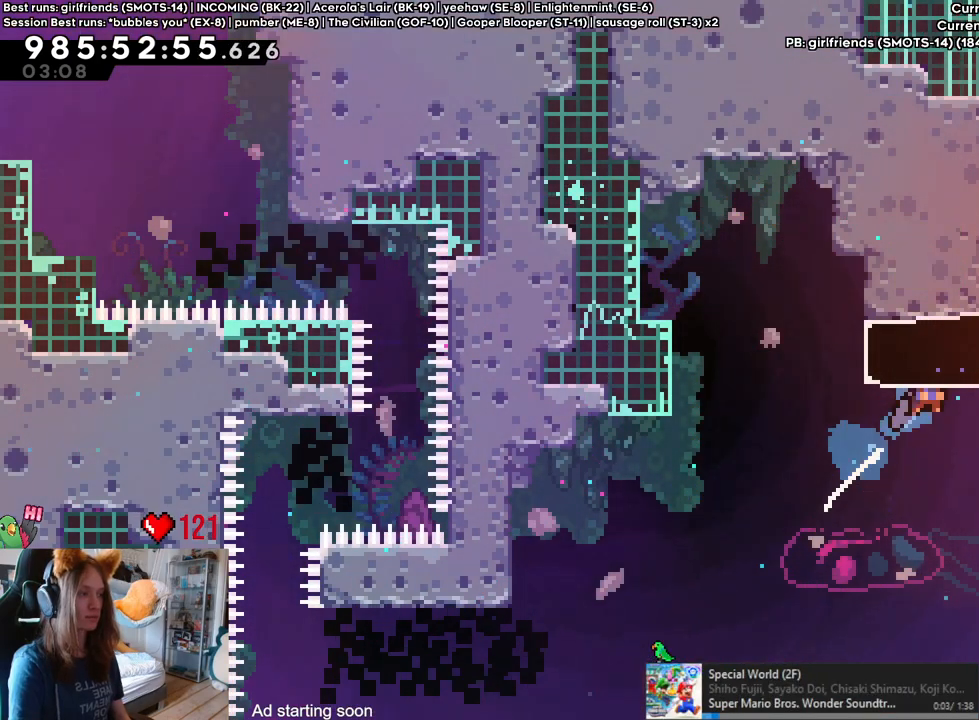
{"dt_ms": 500, "buttons": [], "left_stick": "center", "right_stick": "center", "events": [[83, "left_stick", "right"], [450, "L2", "up"], [483, "left_stick", "center"]]}
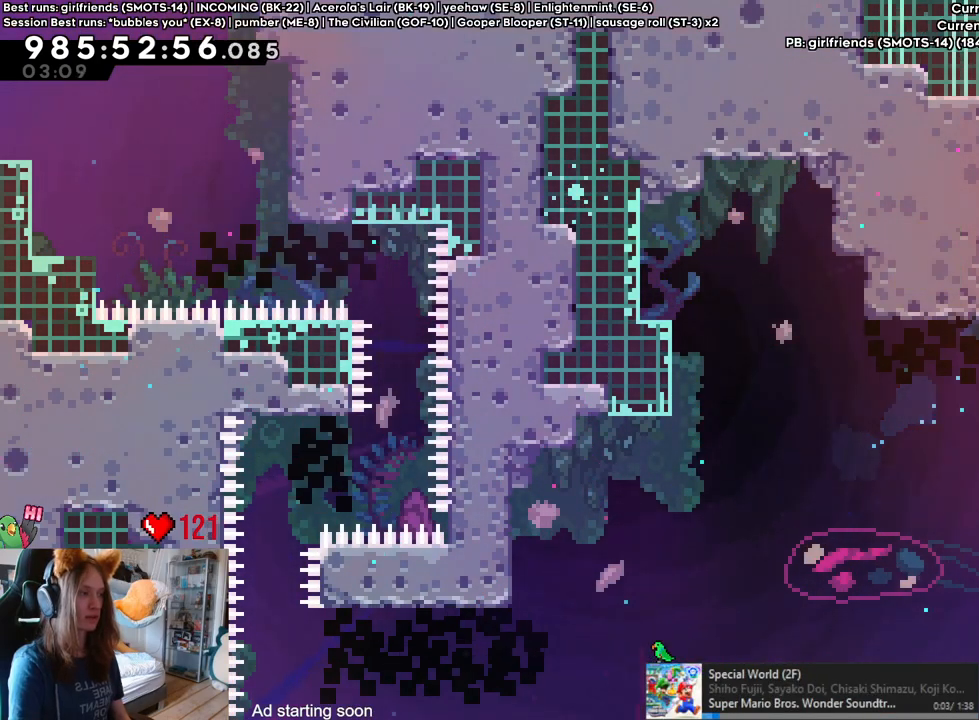
{"dt_ms": 500, "buttons": ["B", "Y"], "left_stick": "center", "right_stick": "center", "events": [[183, "left_stick", "down"], [317, "left_stick", "center"], [400, "B", "down"], [500, "Y", "down"]]}
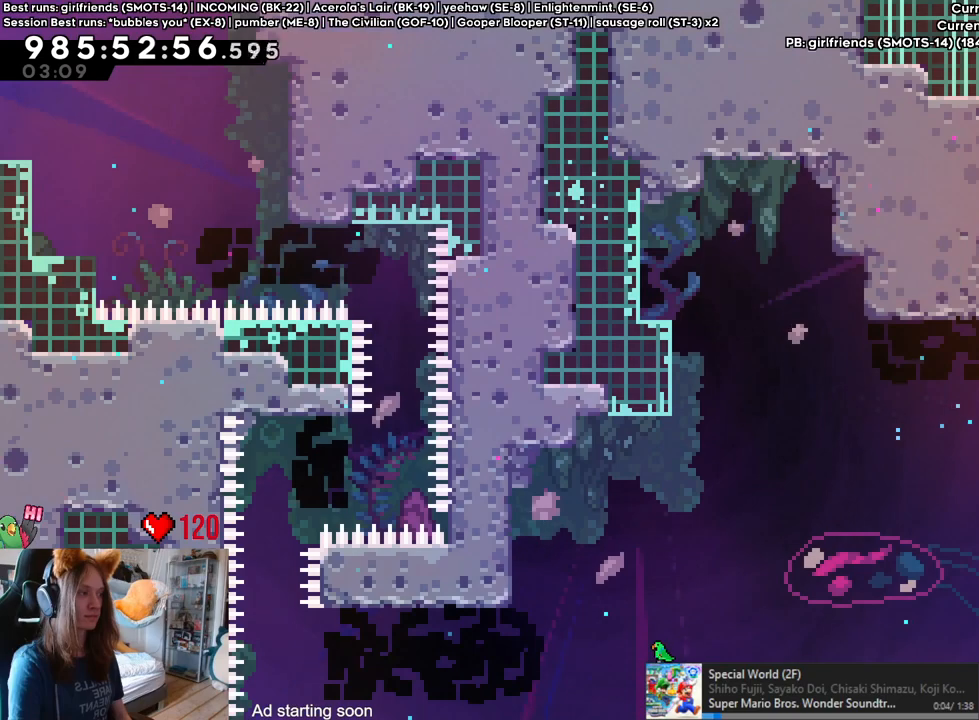
{"dt_ms": 500, "buttons": [], "left_stick": "left", "right_stick": "center", "events": [[167, "Y", "up"], [217, "left_stick", "up"], [283, "Y", "down"], [433, "Y", "up"], [483, "B", "up"], [500, "left_stick", "left"]]}
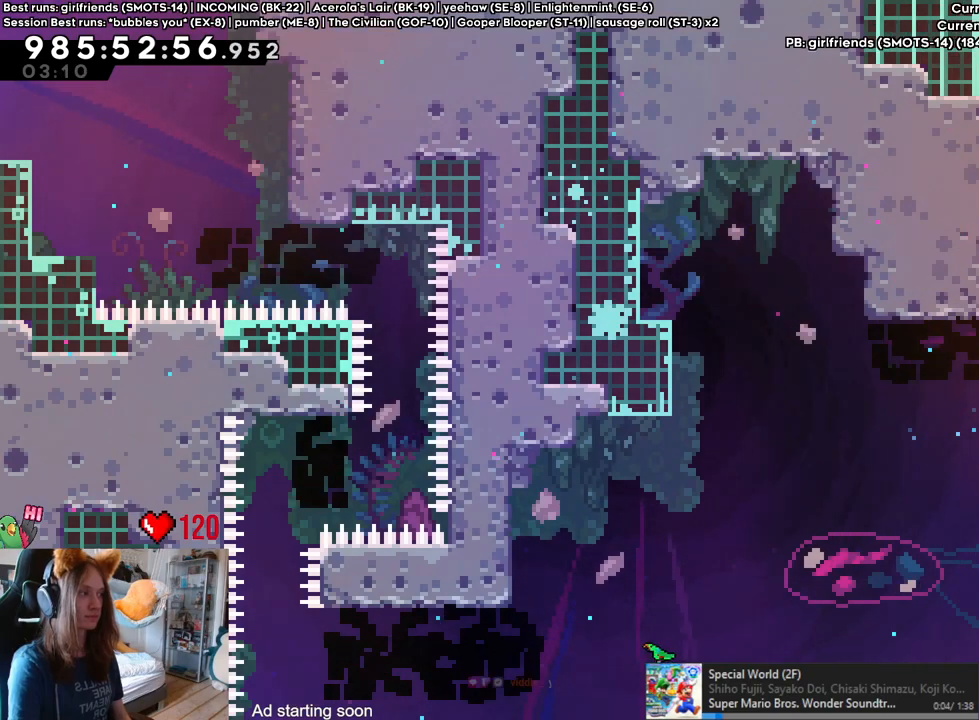
{"dt_ms": 500, "buttons": ["B"], "left_stick": "center", "right_stick": "center", "events": [[183, "B", "down"], [300, "left_stick", "center"]]}
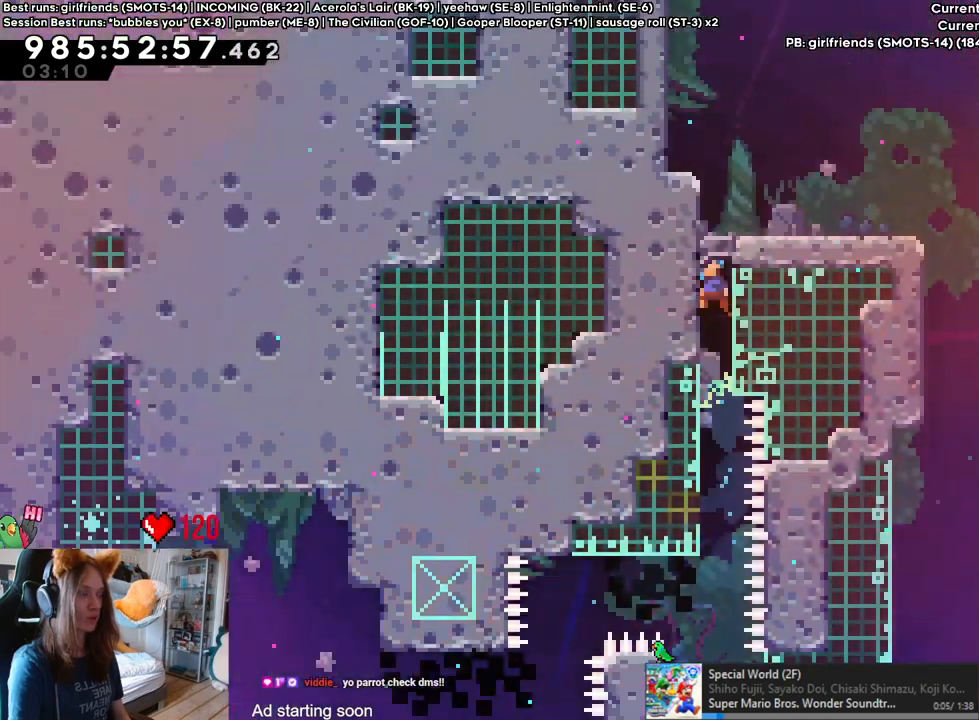
{"dt_ms": 500, "buttons": ["B"], "left_stick": "center", "right_stick": "center", "events": []}
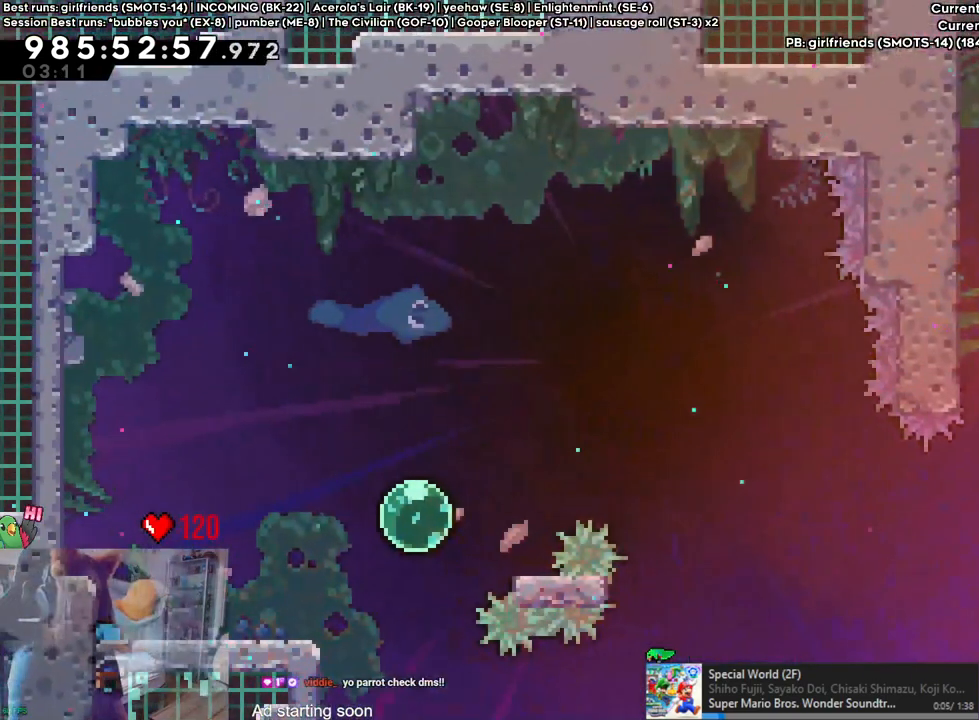
{"dt_ms": 500, "buttons": [], "left_stick": "center", "right_stick": "center", "events": [[67, "B", "up"]]}
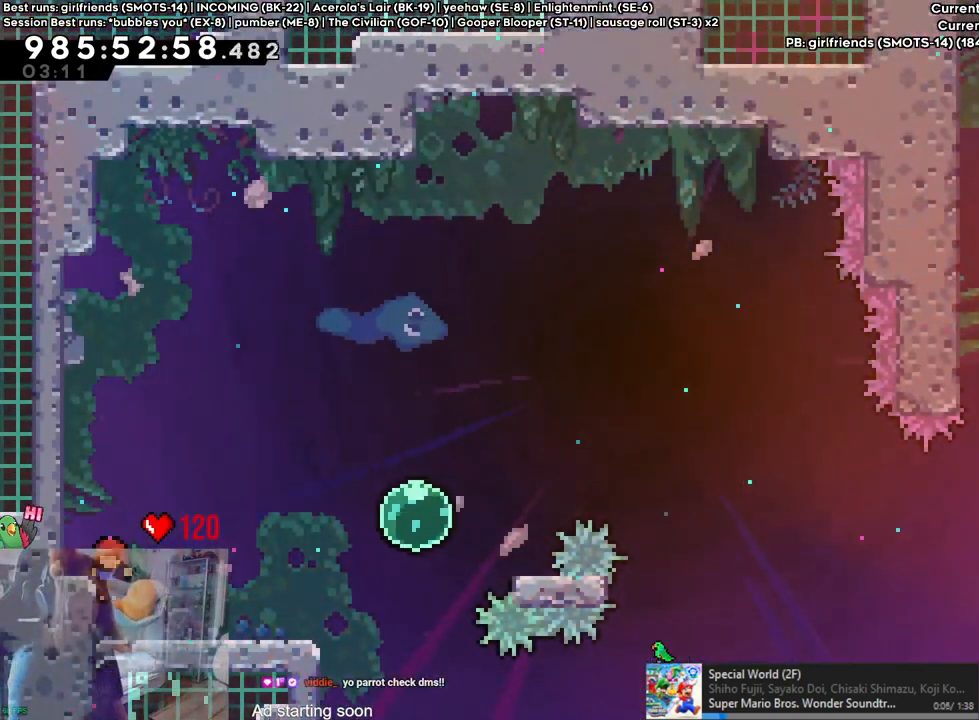
{"dt_ms": 1000, "buttons": [], "left_stick": "center", "right_stick": "center", "events": [[117, "Y", "down"], [117, "left_stick", "left"], [267, "Y", "up"], [317, "left_stick", "center"], [883, "Y", "down"], [1000, "Y", "up"]]}
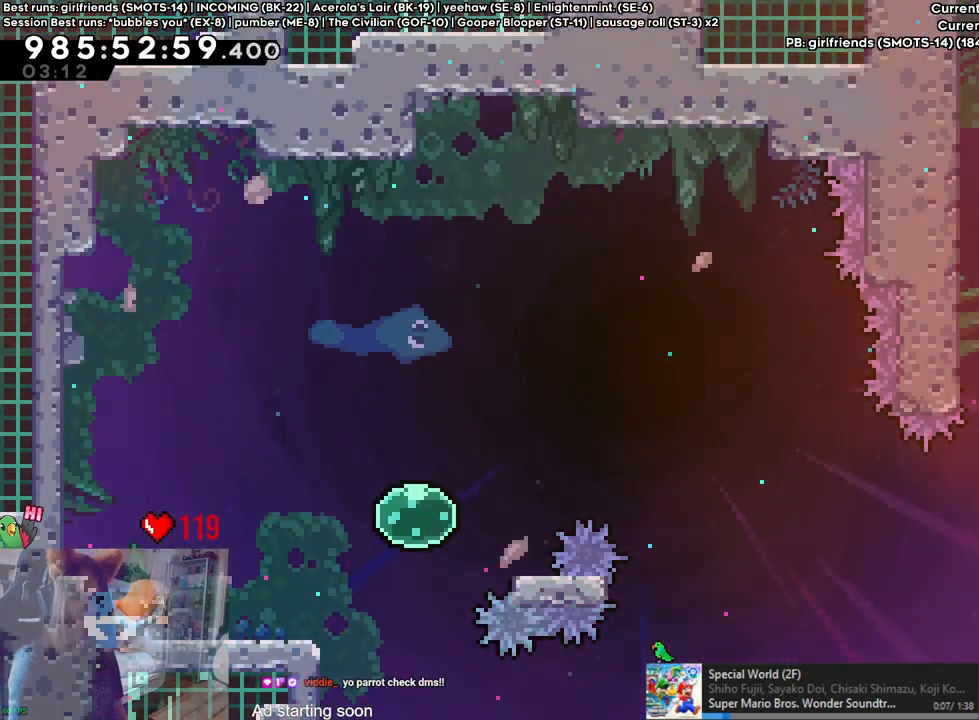
{"dt_ms": 500, "buttons": ["Y"], "left_stick": "center", "right_stick": "center", "events": [[450, "Y", "down"]]}
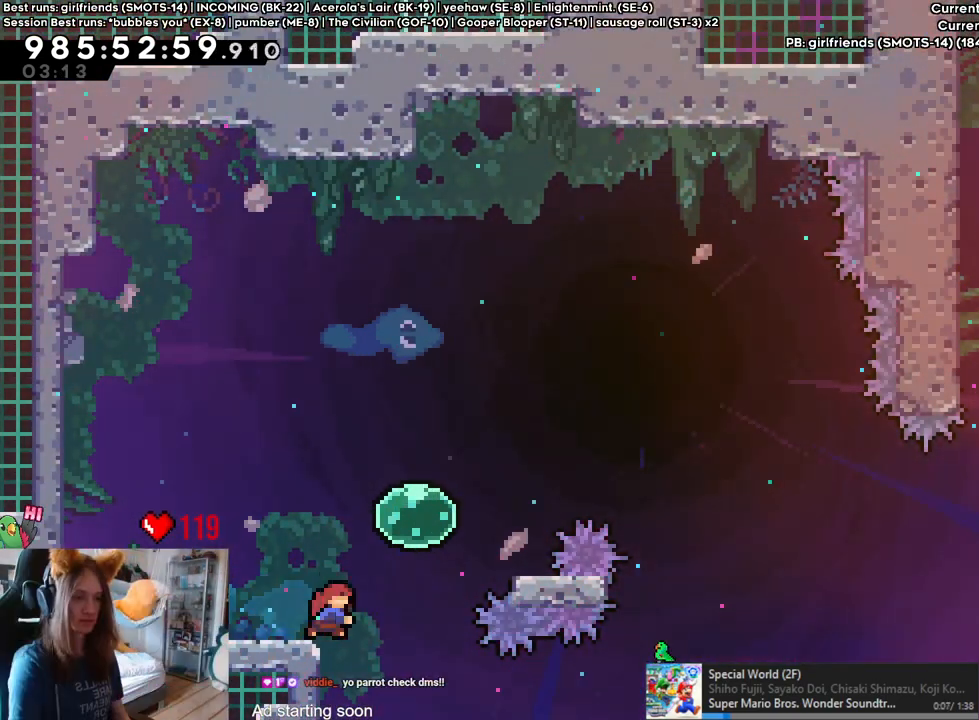
{"dt_ms": 500, "buttons": ["B", "Y", "L2"], "left_stick": "center", "right_stick": "center", "events": [[17, "Y", "up"], [50, "L2", "down"], [83, "Y", "down"], [100, "B", "down"]]}
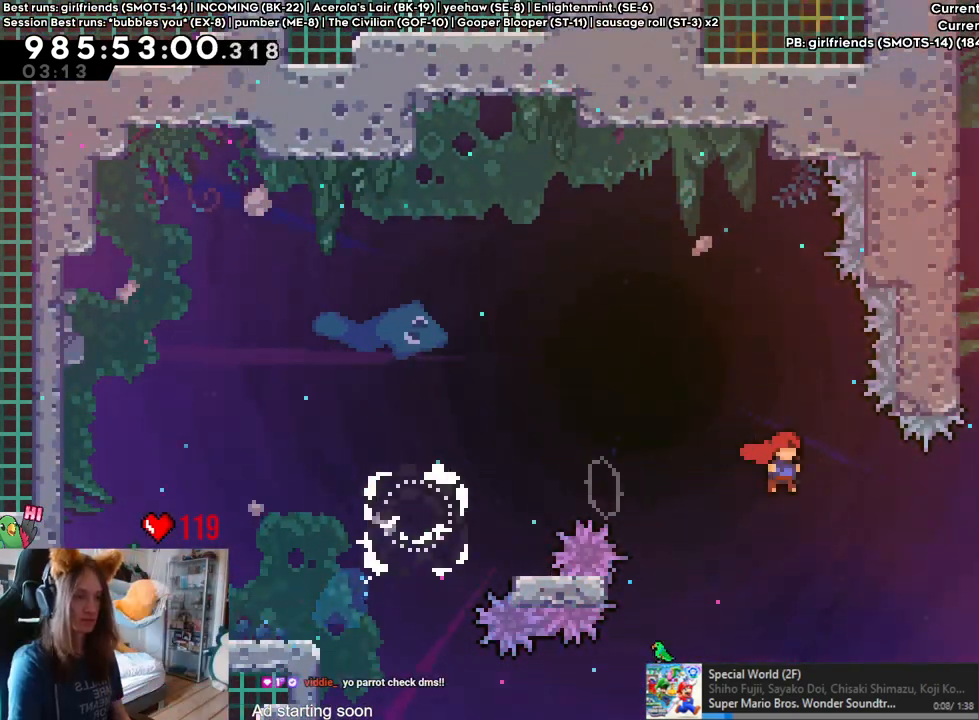
{"dt_ms": 500, "buttons": [], "left_stick": "left", "right_stick": "center", "events": [[100, "Y", "up"], [133, "L2", "up"], [267, "Y", "down"], [267, "left_stick", "up"], [433, "B", "up"], [433, "Y", "up"], [500, "left_stick", "left"]]}
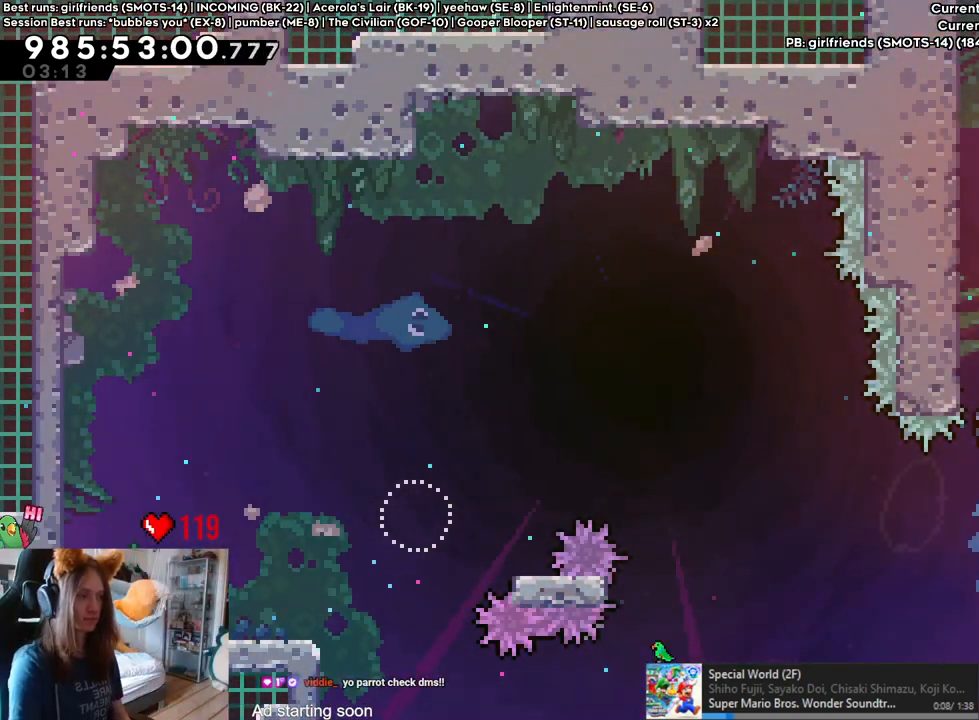
{"dt_ms": 500, "buttons": ["B"], "left_stick": "center", "right_stick": "center", "events": [[117, "B", "down"], [217, "left_stick", "center"], [283, "B", "up"], [333, "B", "down"], [400, "L2", "down"], [450, "L2", "up"]]}
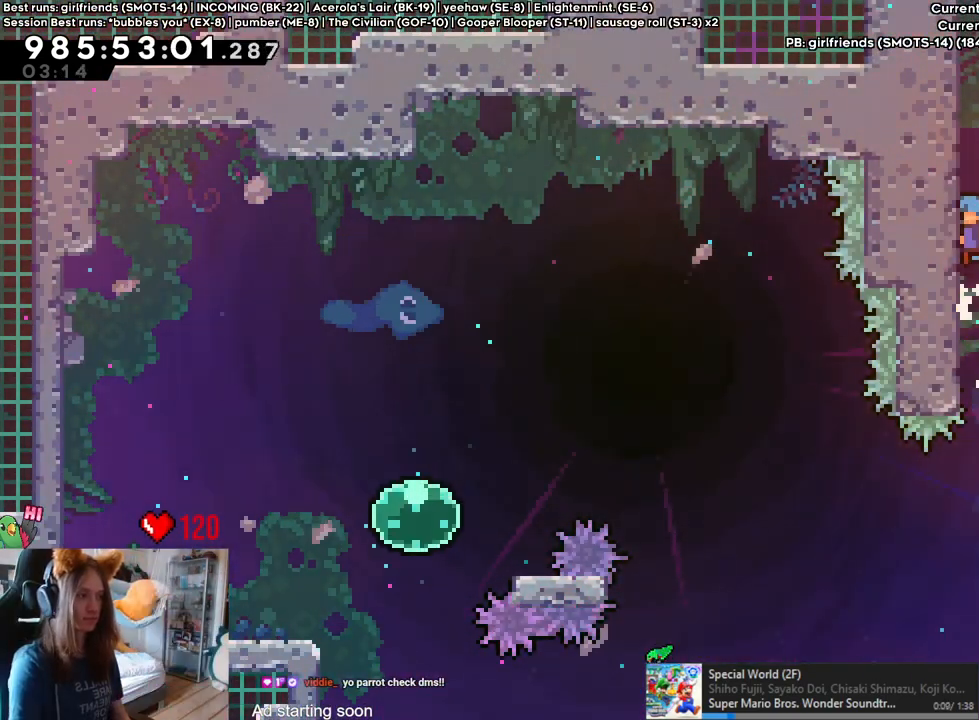
{"dt_ms": 500, "buttons": ["B"], "left_stick": "center", "right_stick": "center", "events": [[17, "B", "up"], [50, "B", "down"], [217, "B", "up"], [250, "B", "down"], [417, "B", "up"], [433, "B", "down"]]}
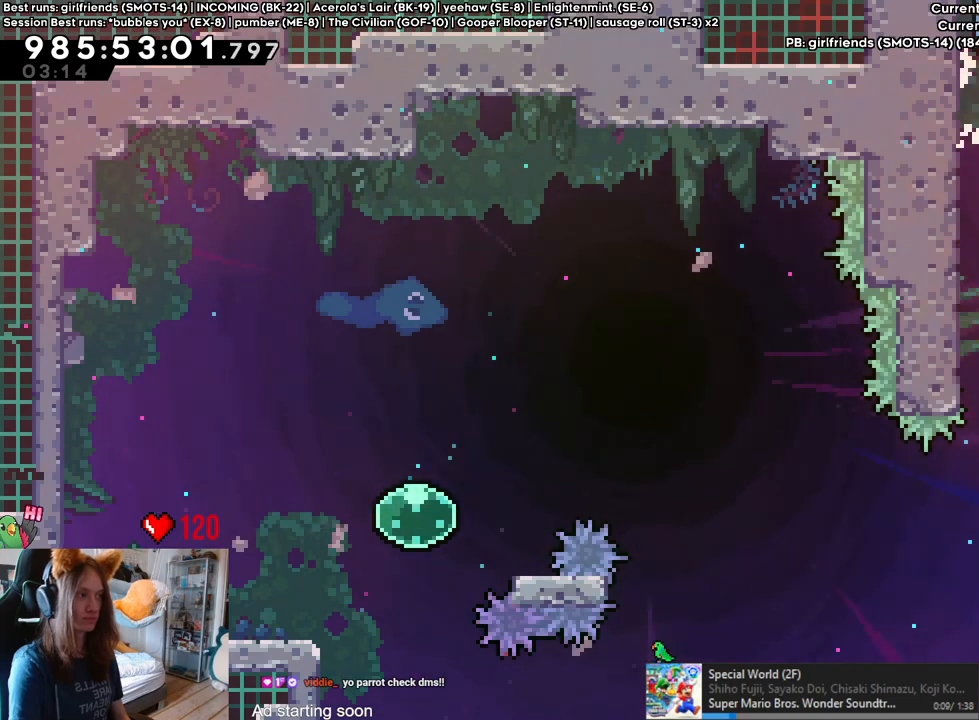
{"dt_ms": 500, "buttons": ["B"], "left_stick": "left", "right_stick": "center"}
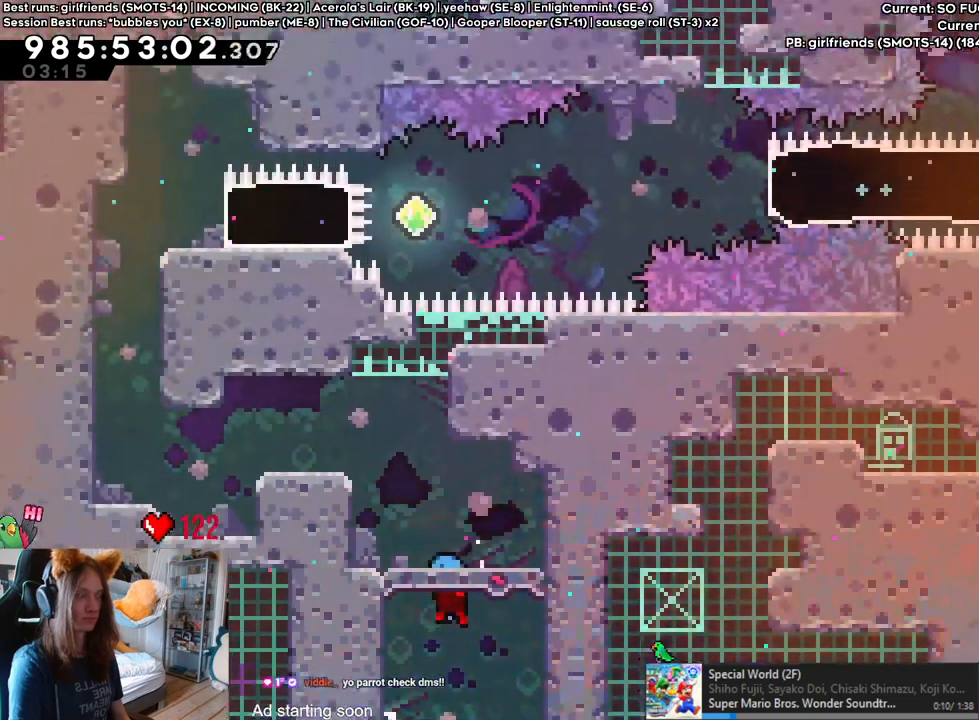
{"dt_ms": 500, "buttons": [], "left_stick": "left", "right_stick": "center", "events": [[350, "B", "up"]]}
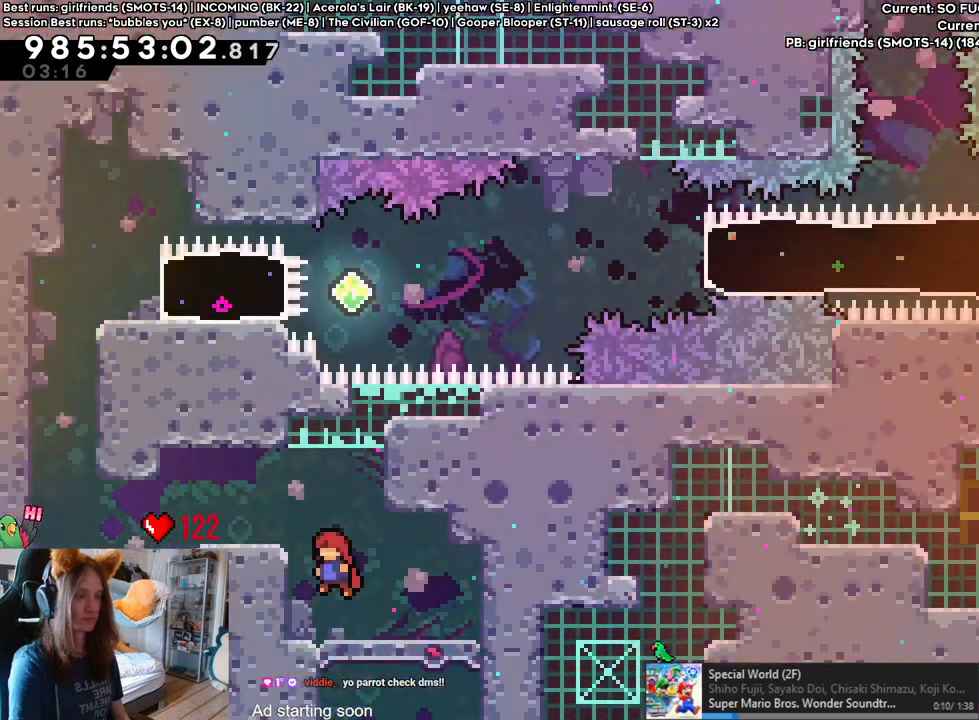
{"dt_ms": 500, "buttons": [], "left_stick": "center", "right_stick": "center", "events": [[33, "B", "down"], [67, "left_stick", "down-left"], [217, "Y", "down"], [333, "B", "up"], [333, "Y", "up"], [417, "B", "down"], [450, "B", "up"], [500, "left_stick", "center"]]}
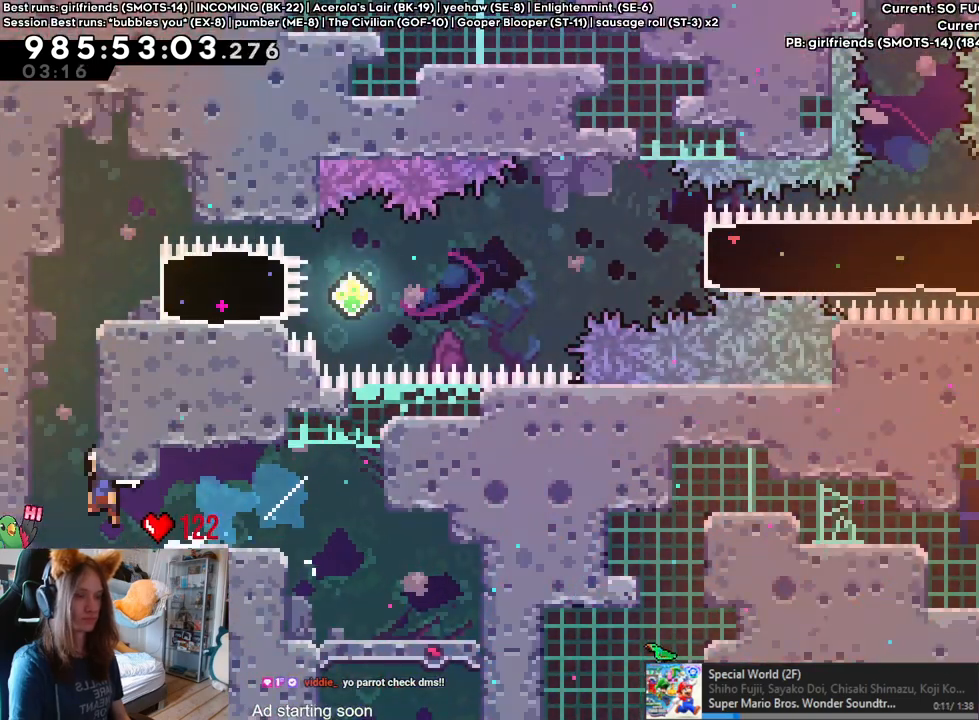
{"dt_ms": 500, "buttons": [], "left_stick": "right", "right_stick": "center", "events": [[150, "left_stick", "up"], [167, "Y", "down"], [283, "Y", "up"], [333, "left_stick", "center"], [367, "B", "down"], [433, "left_stick", "right"], [450, "B", "up"]]}
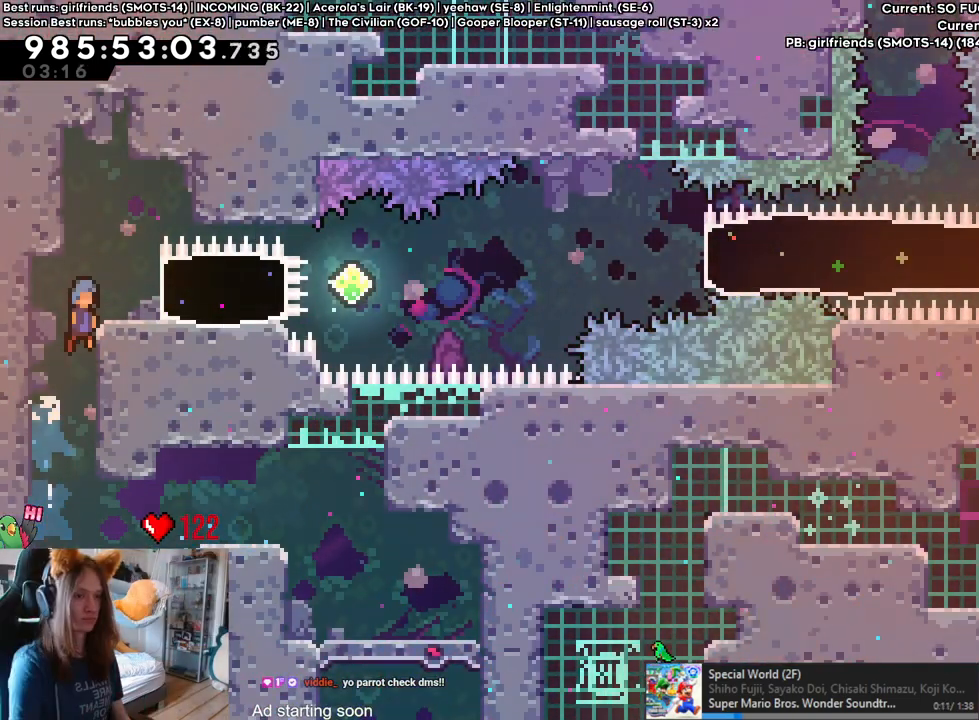
{"dt_ms": 500, "buttons": [], "left_stick": "center", "right_stick": "center", "events": [[117, "left_stick", "up"], [433, "left_stick", "center"]]}
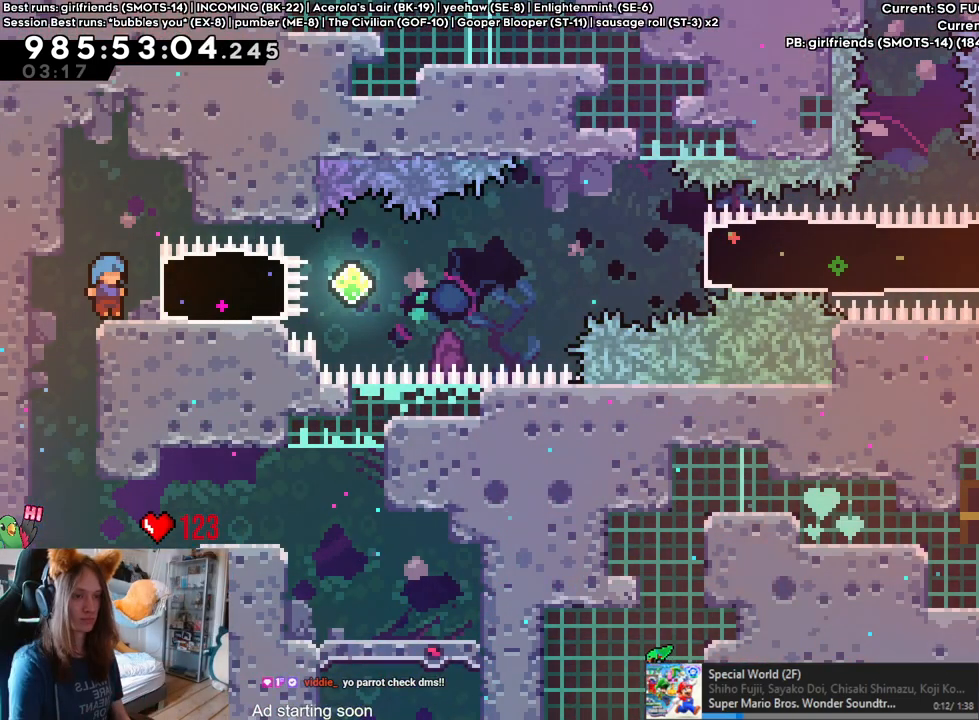
{"dt_ms": 500, "buttons": ["Y"], "left_stick": "left", "right_stick": "center", "events": [[67, "Y", "down"], [183, "Y", "up"], [317, "left_stick", "left"], [400, "Y", "down"]]}
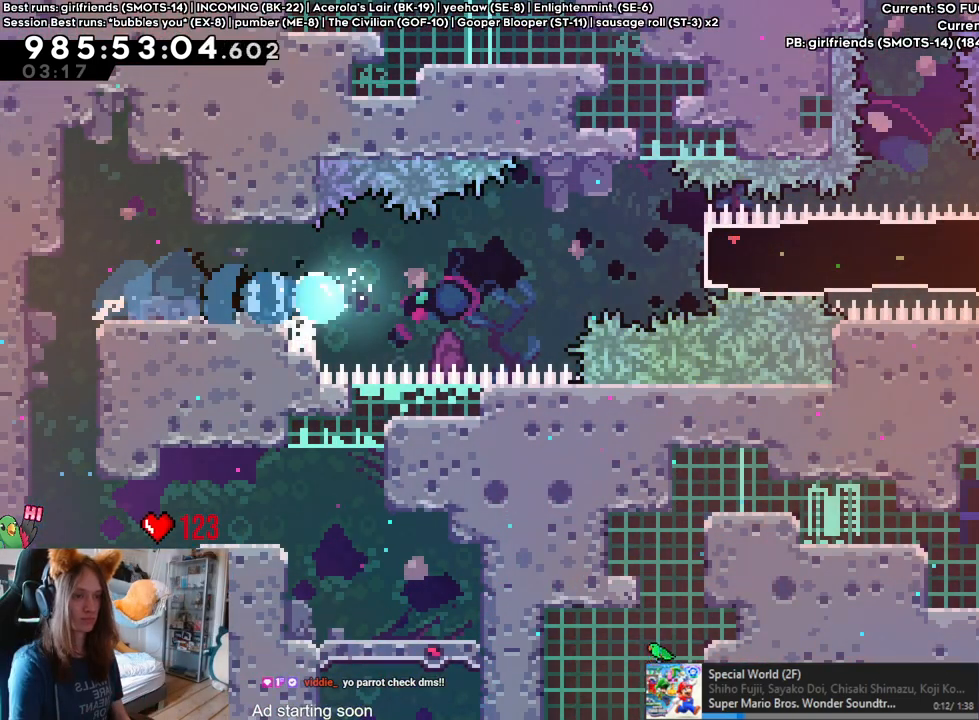
{"dt_ms": 500, "buttons": [], "left_stick": "center", "right_stick": "center", "events": [[67, "Y", "up"], [150, "left_stick", "center"]]}
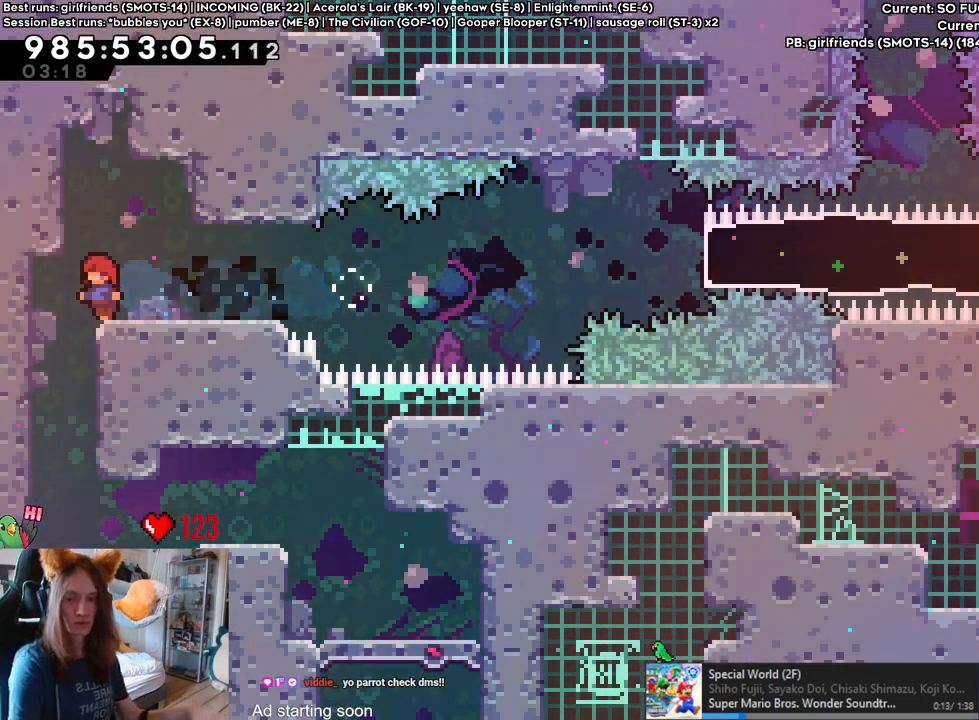
{"dt_ms": 500, "buttons": [], "left_stick": "center", "right_stick": "center", "events": []}
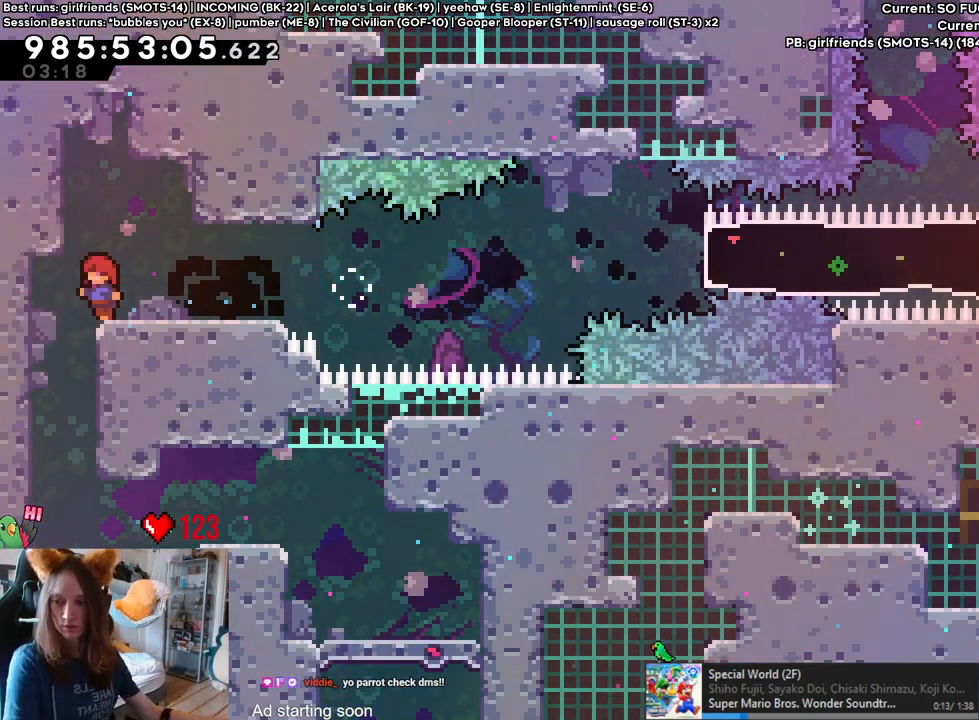
{"dt_ms": 500, "buttons": [], "left_stick": "center", "right_stick": "center", "events": []}
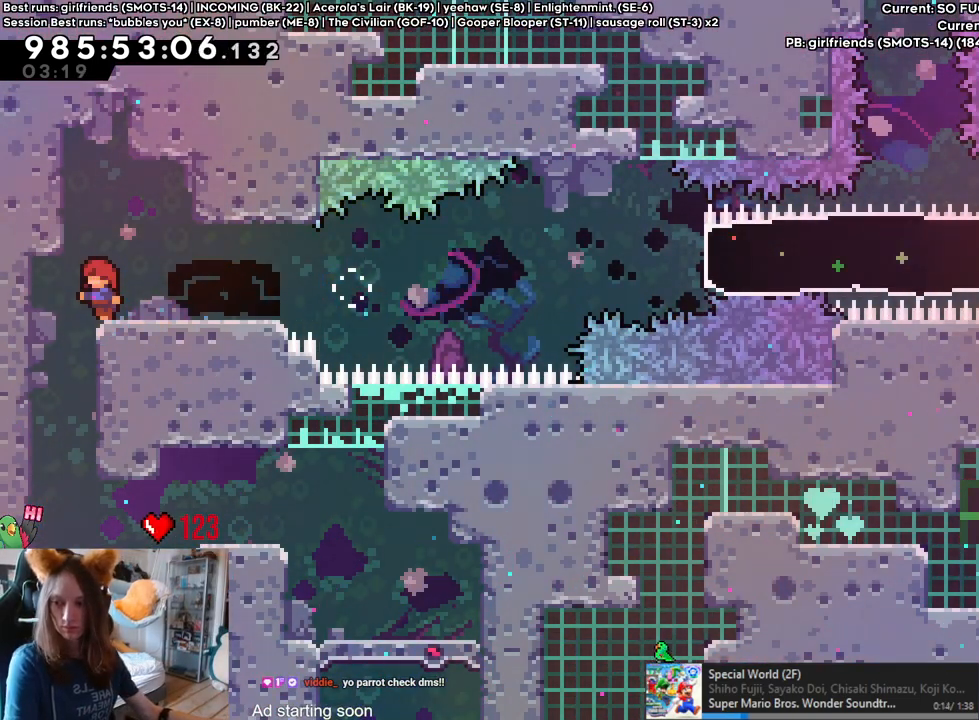
{"dt_ms": 1000, "buttons": [], "left_stick": "center", "right_stick": "center"}